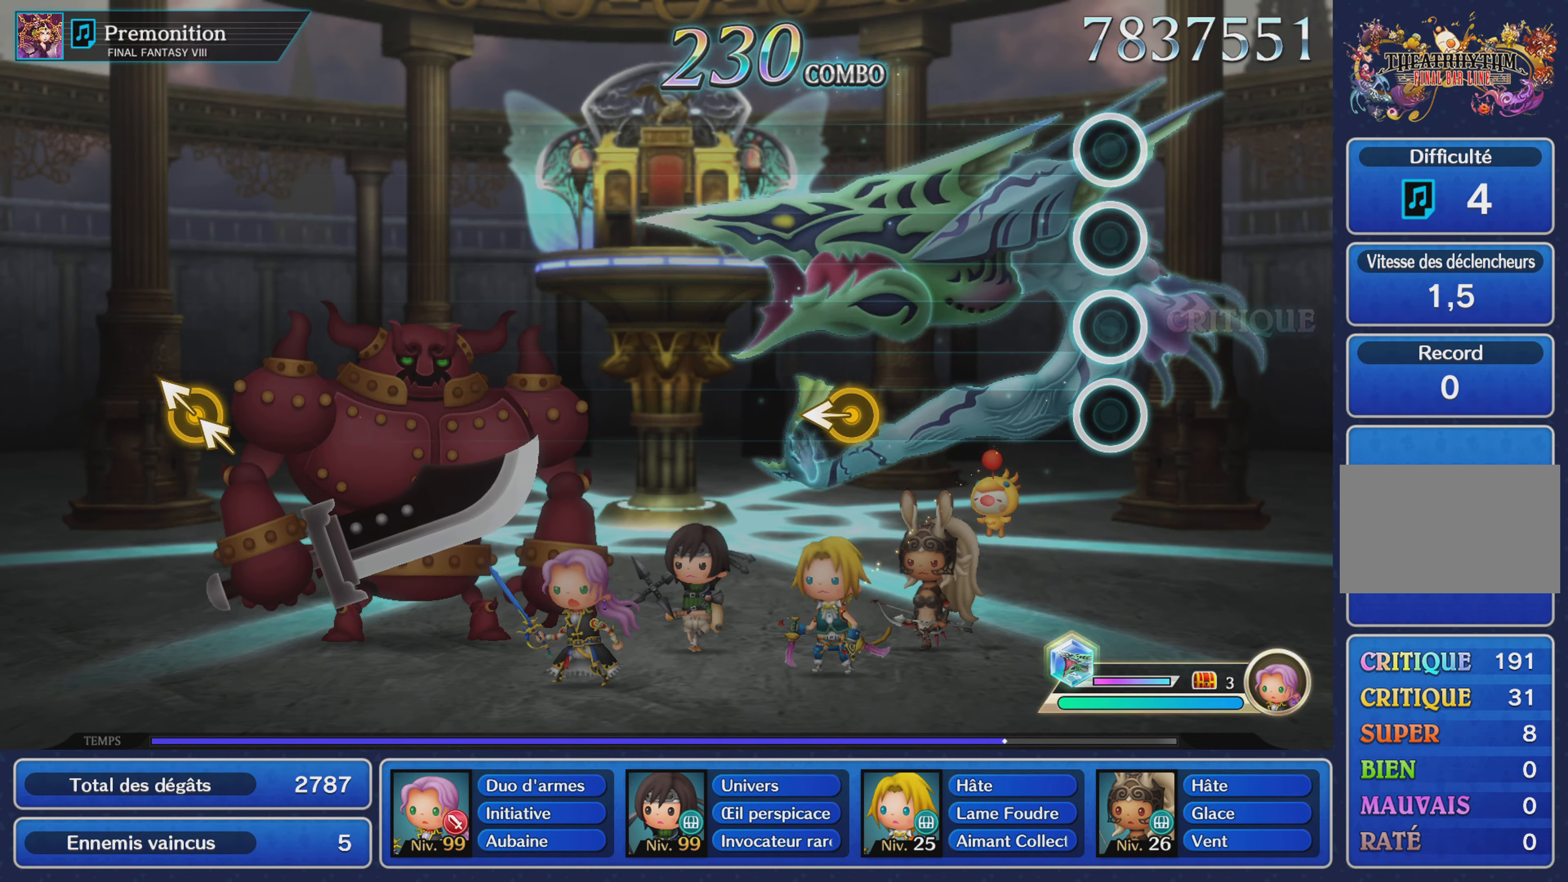
Gameplay with a controller (PlayStation layout); each line is a JSON object with the inputs held at the frame after it. "events" lists button and stick changes between this image and that frame as [ms after this image, input, new state], when the widget could be followed in between. Not read: CIRCLE L3 R3 SQUARE.
{"buttons": [], "left_stick": "left", "right_stick": "center", "events": [[417, "left_stick", "left"]]}
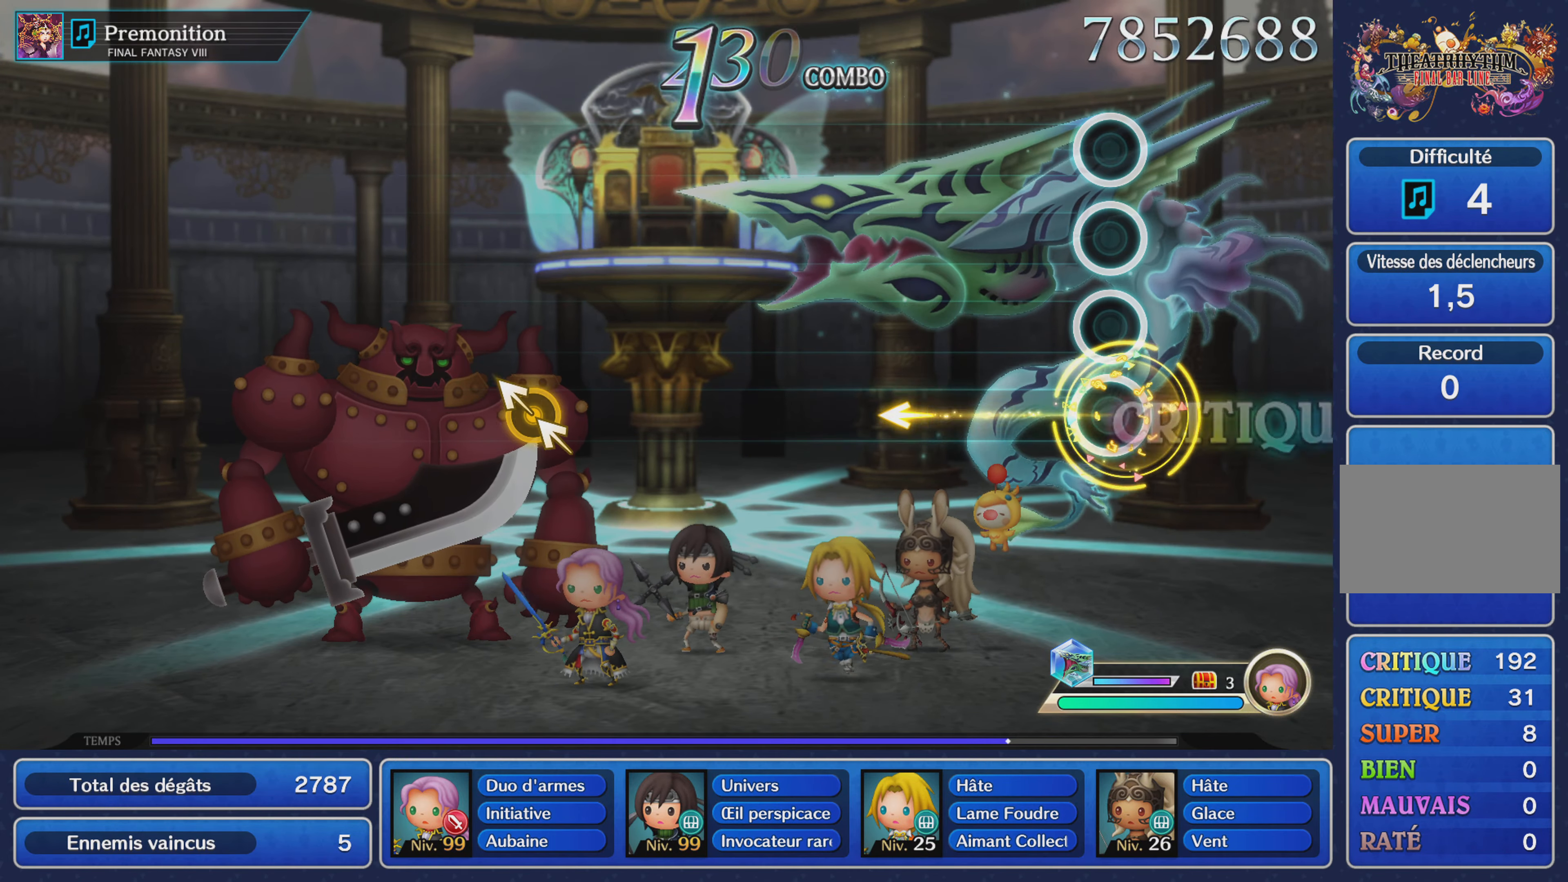
{"buttons": [], "left_stick": "center", "right_stick": "center", "events": [[83, "left_stick", "center"]]}
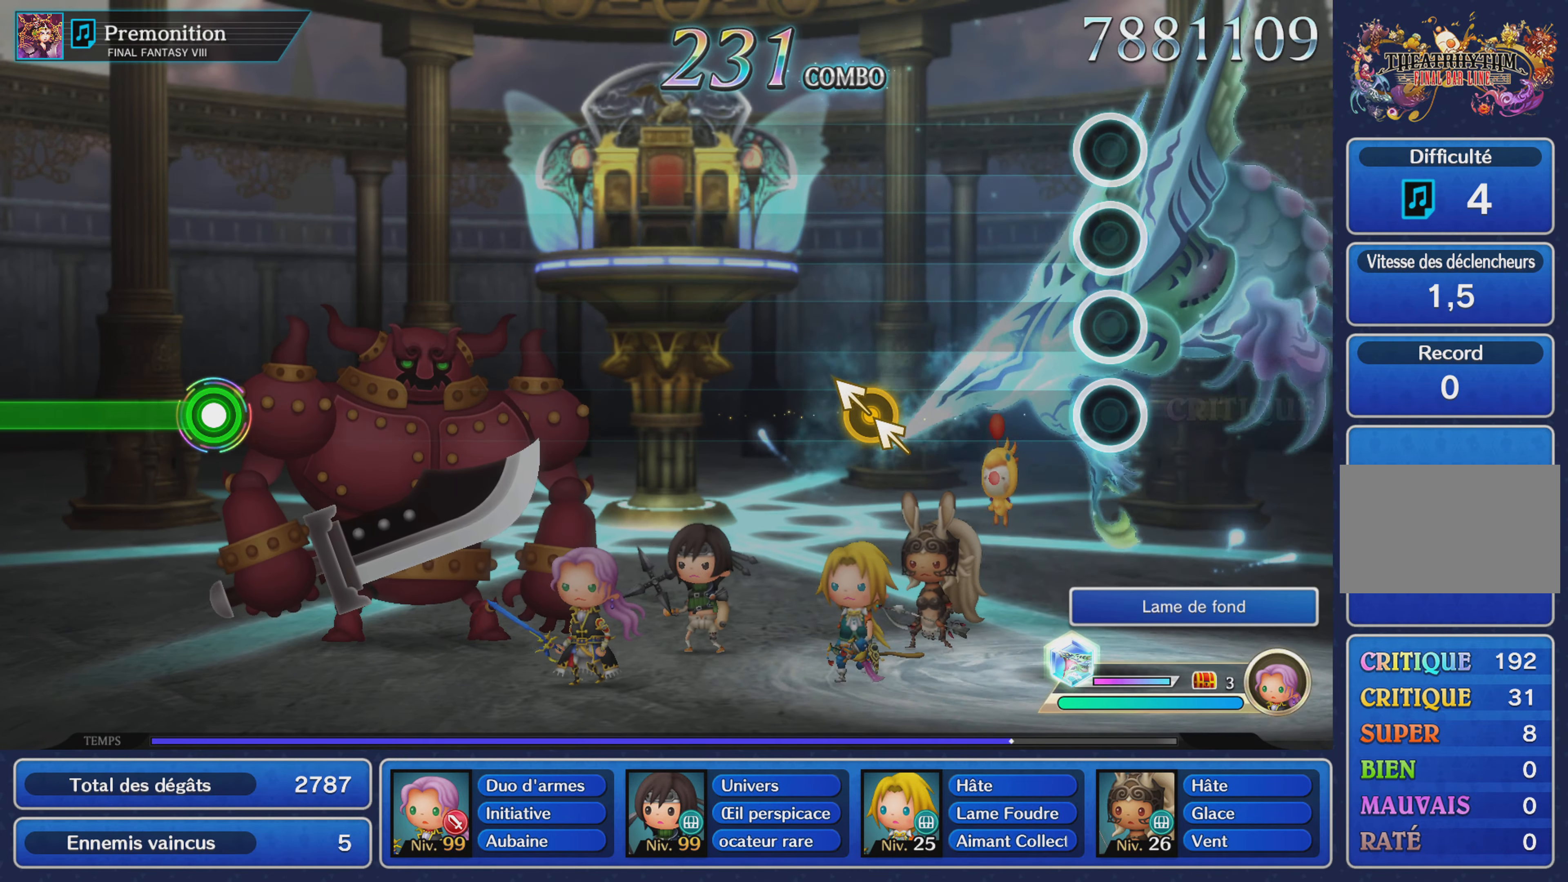
{"buttons": [], "left_stick": "up-left", "right_stick": "up-left", "events": [[367, "left_stick", "up-left"], [384, "right_stick", "up-left"]]}
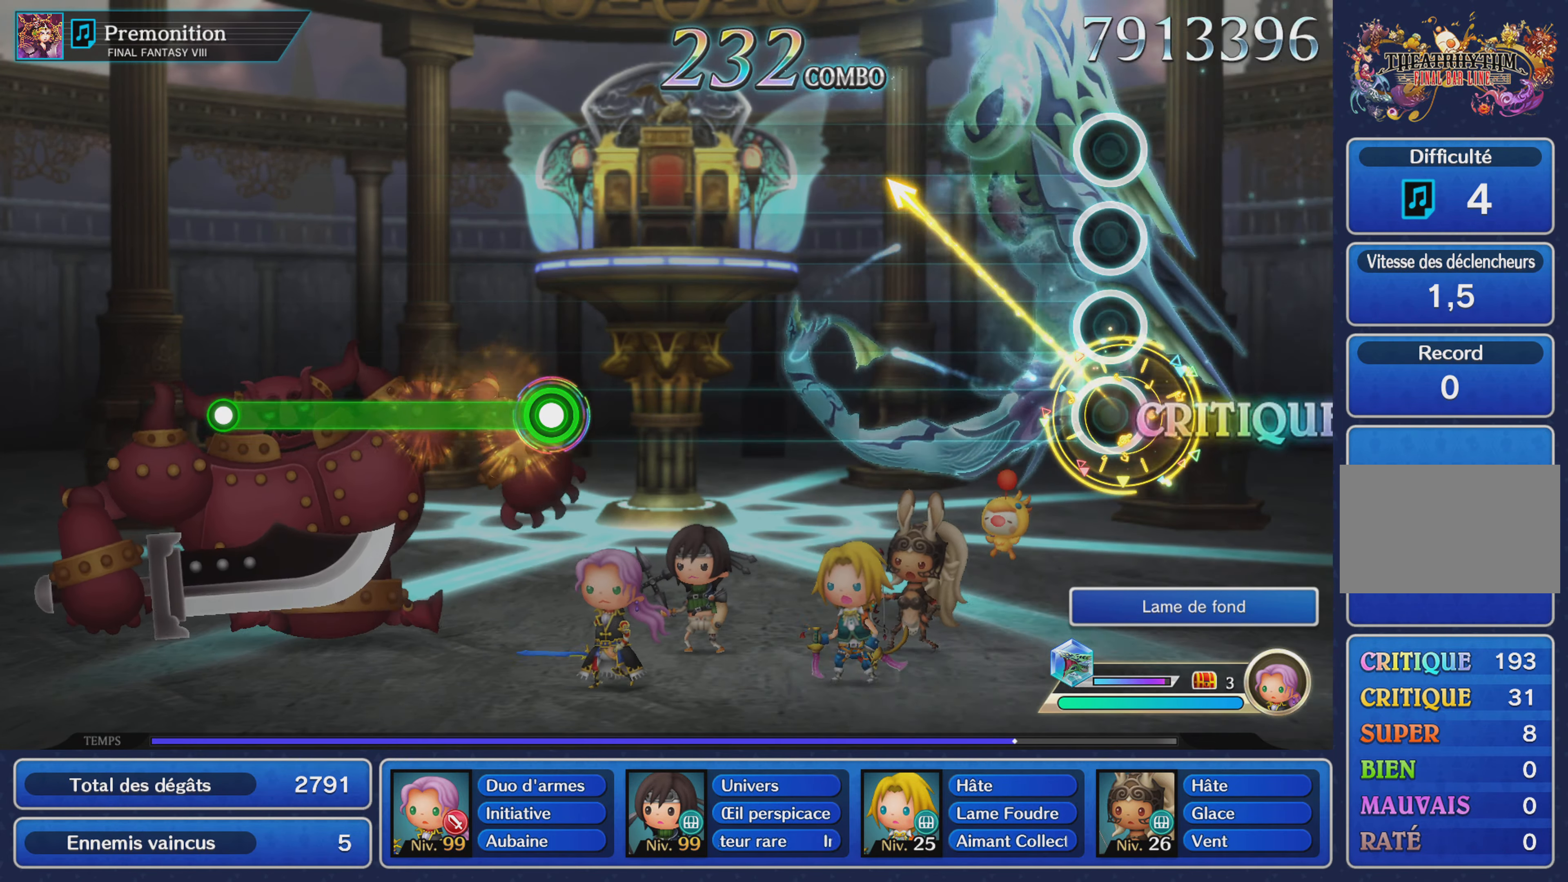
{"buttons": [], "left_stick": "center", "right_stick": "center", "events": [[17, "left_stick", "center"], [50, "right_stick", "center"]]}
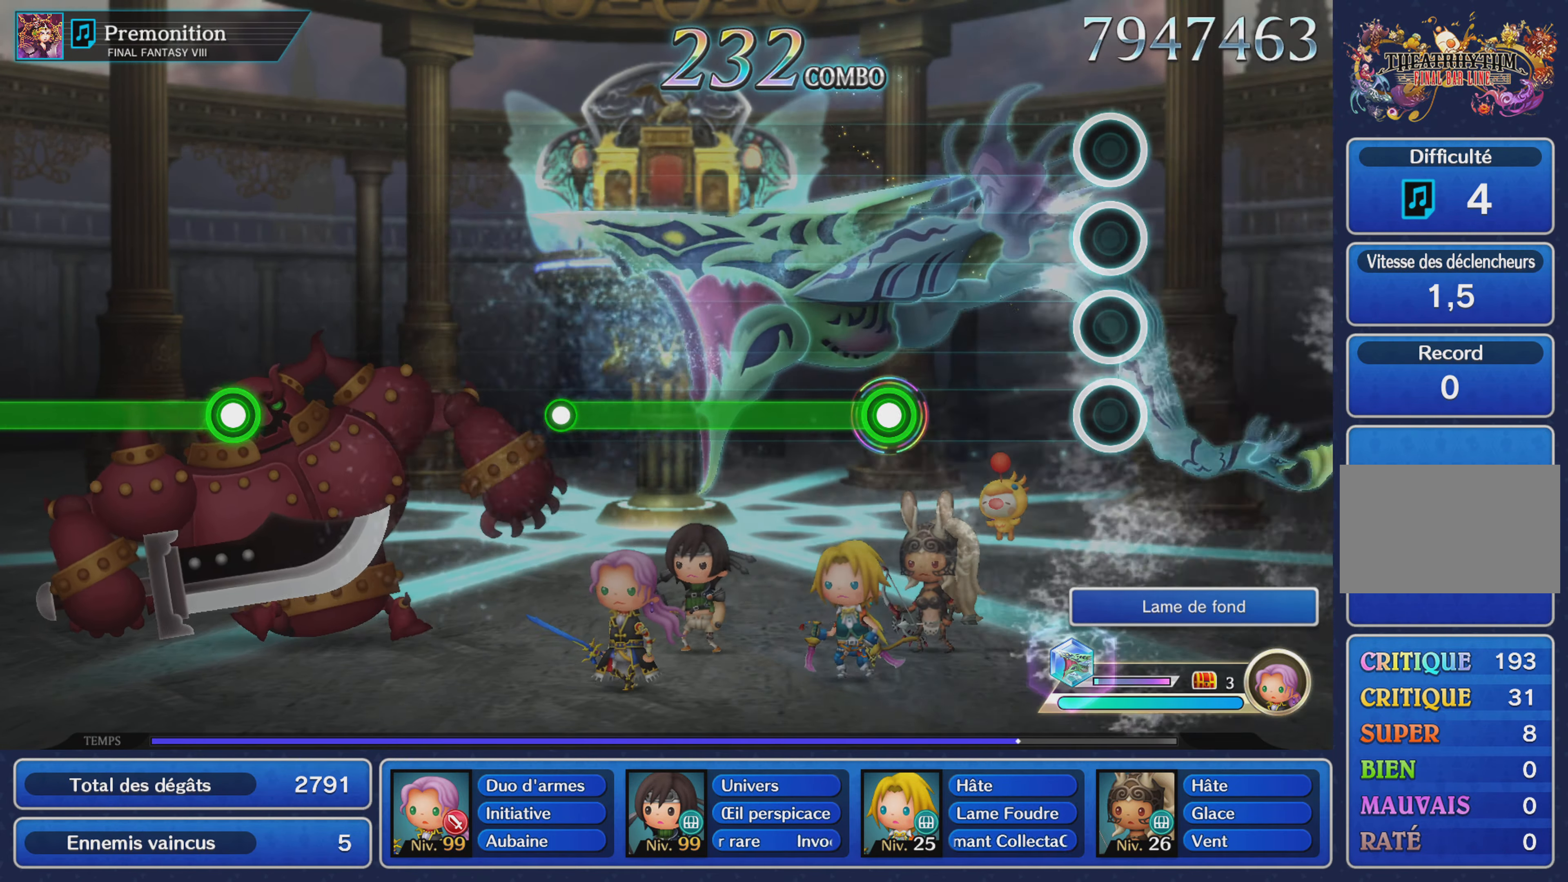
{"buttons": ["R1"], "left_stick": "center", "right_stick": "center", "events": [[351, "R1", "down"]]}
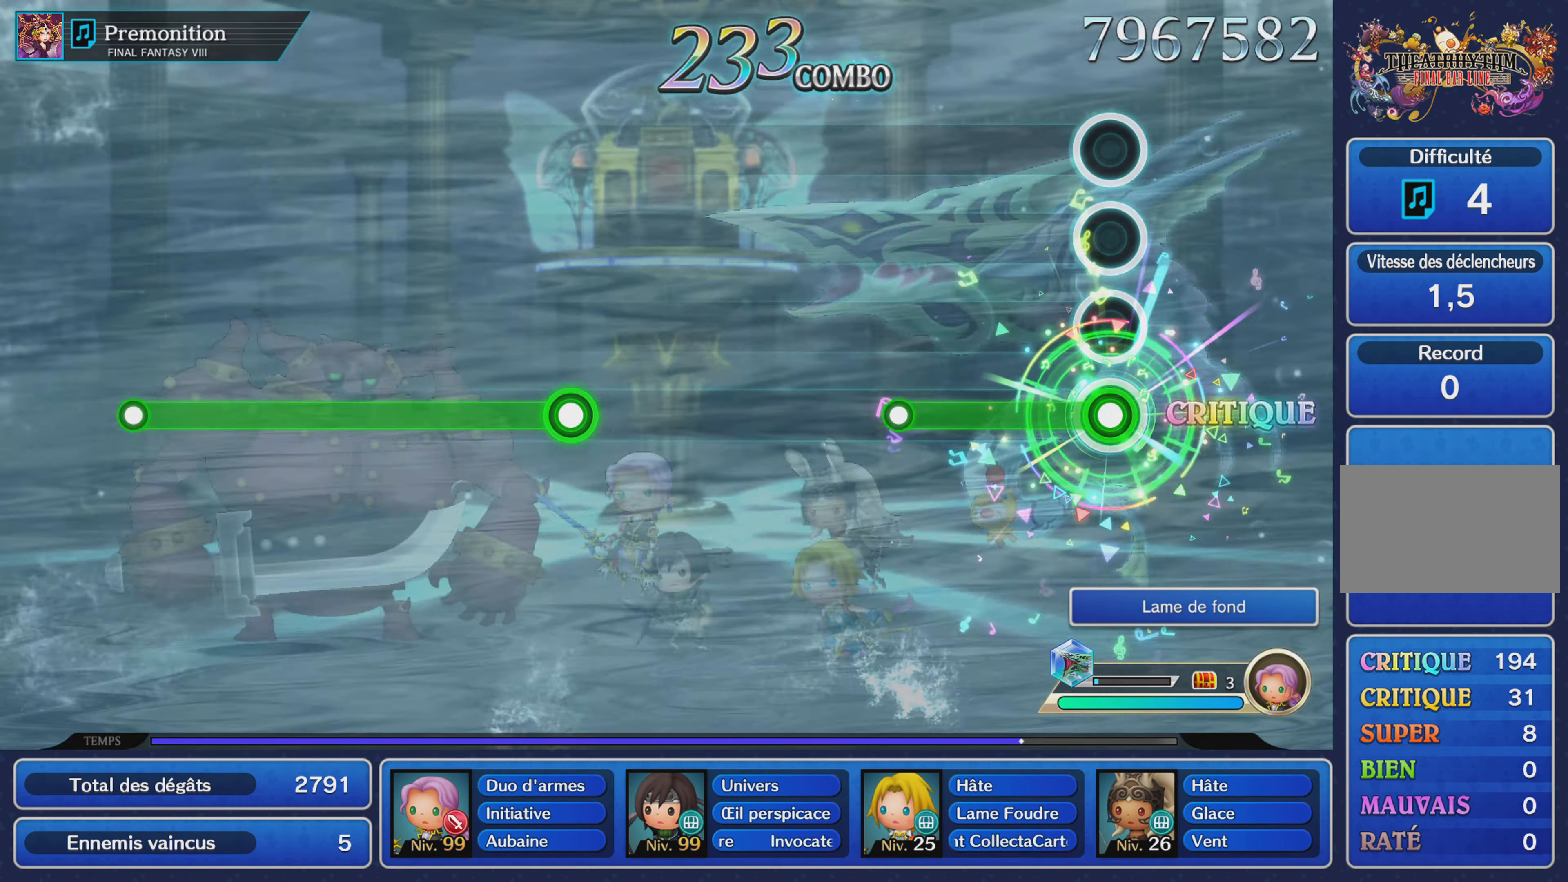
{"buttons": [], "left_stick": "center", "right_stick": "center", "events": [[317, "R1", "up"]]}
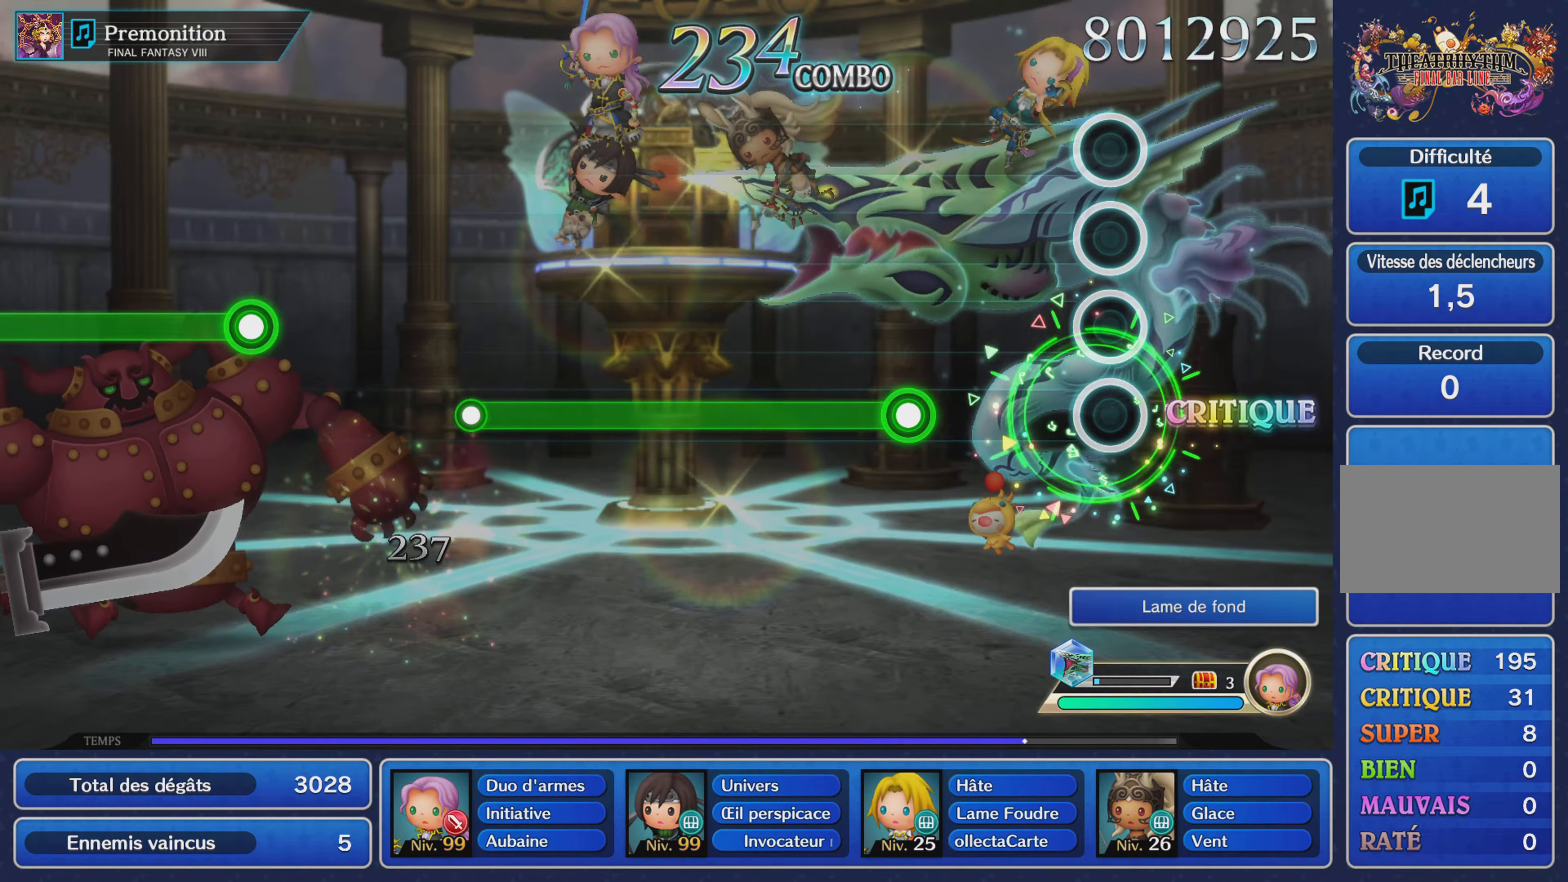
{"buttons": ["R1"], "left_stick": "center", "right_stick": "center", "events": [[284, "R1", "down"]]}
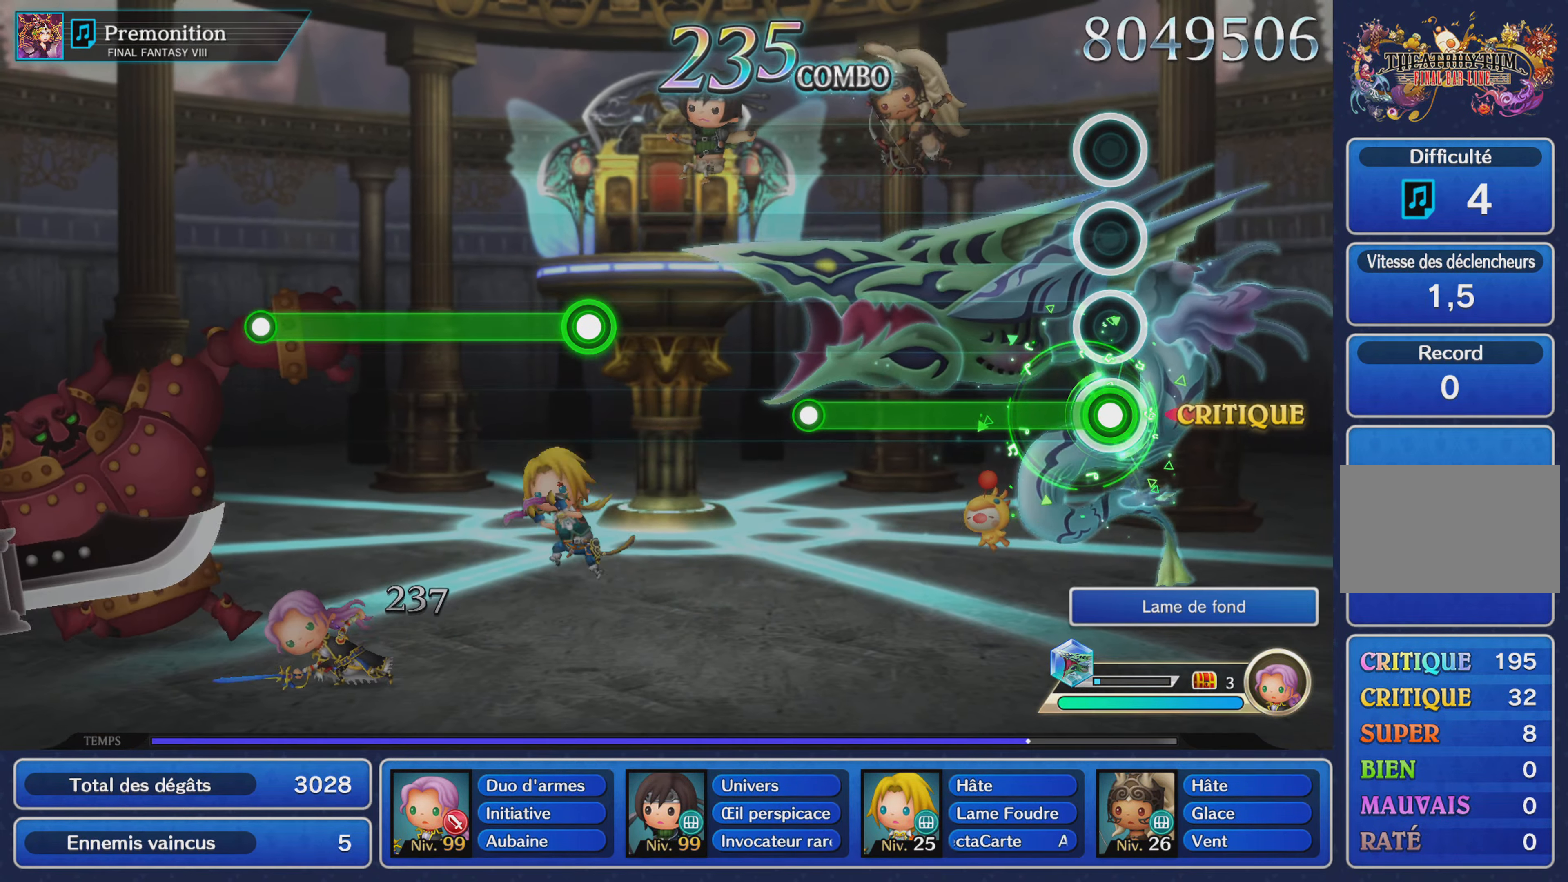
{"buttons": [], "left_stick": "center", "right_stick": "center", "events": [[467, "R1", "up"]]}
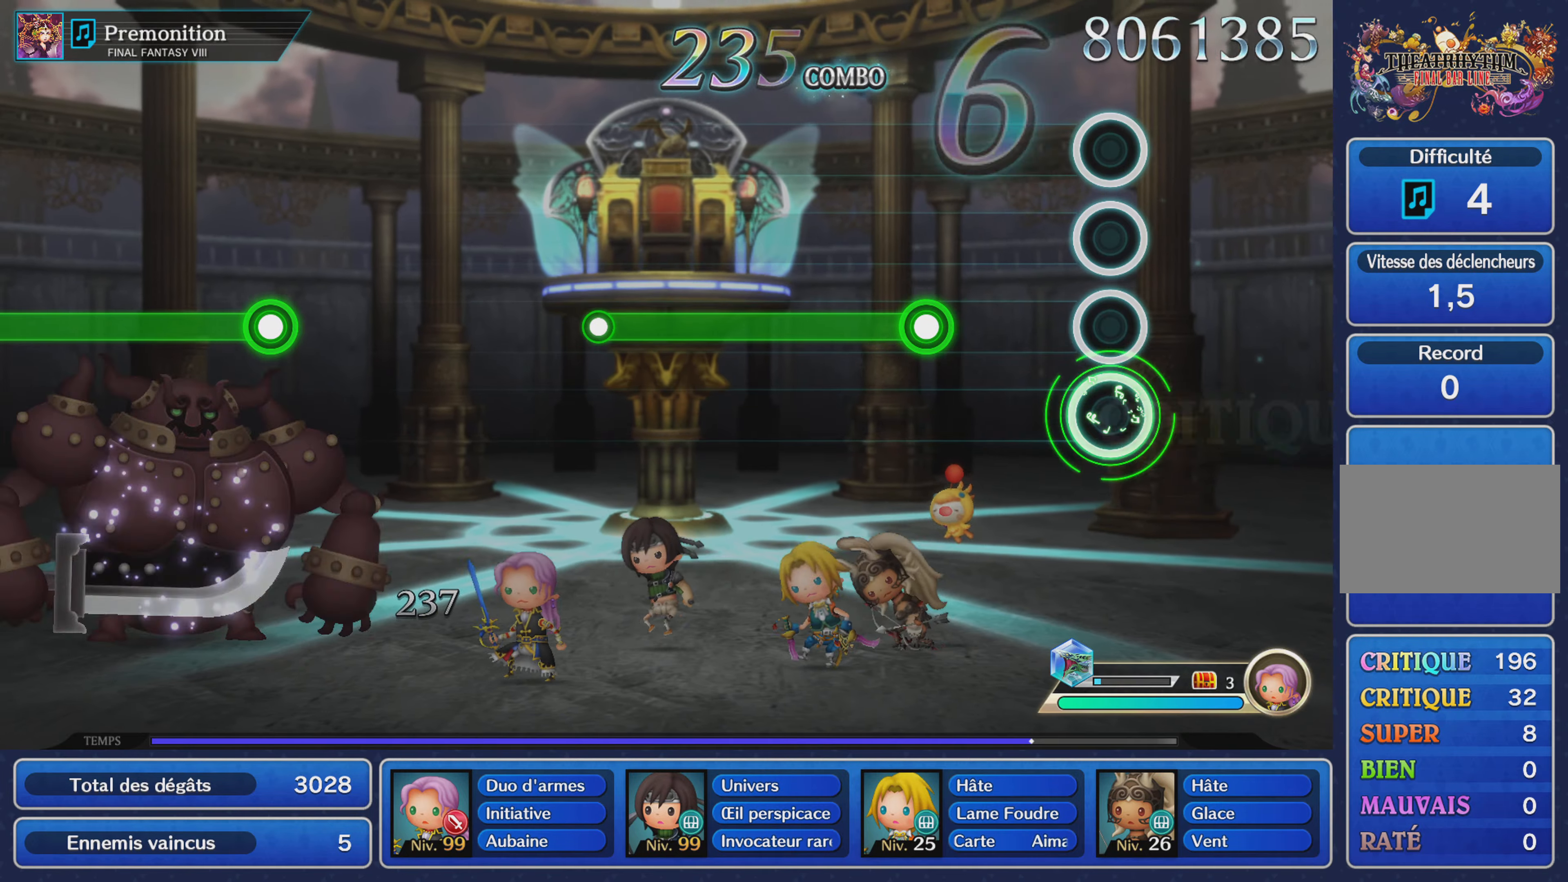
{"buttons": ["R1"], "left_stick": "center", "right_stick": "center", "events": [[250, "R1", "down"]]}
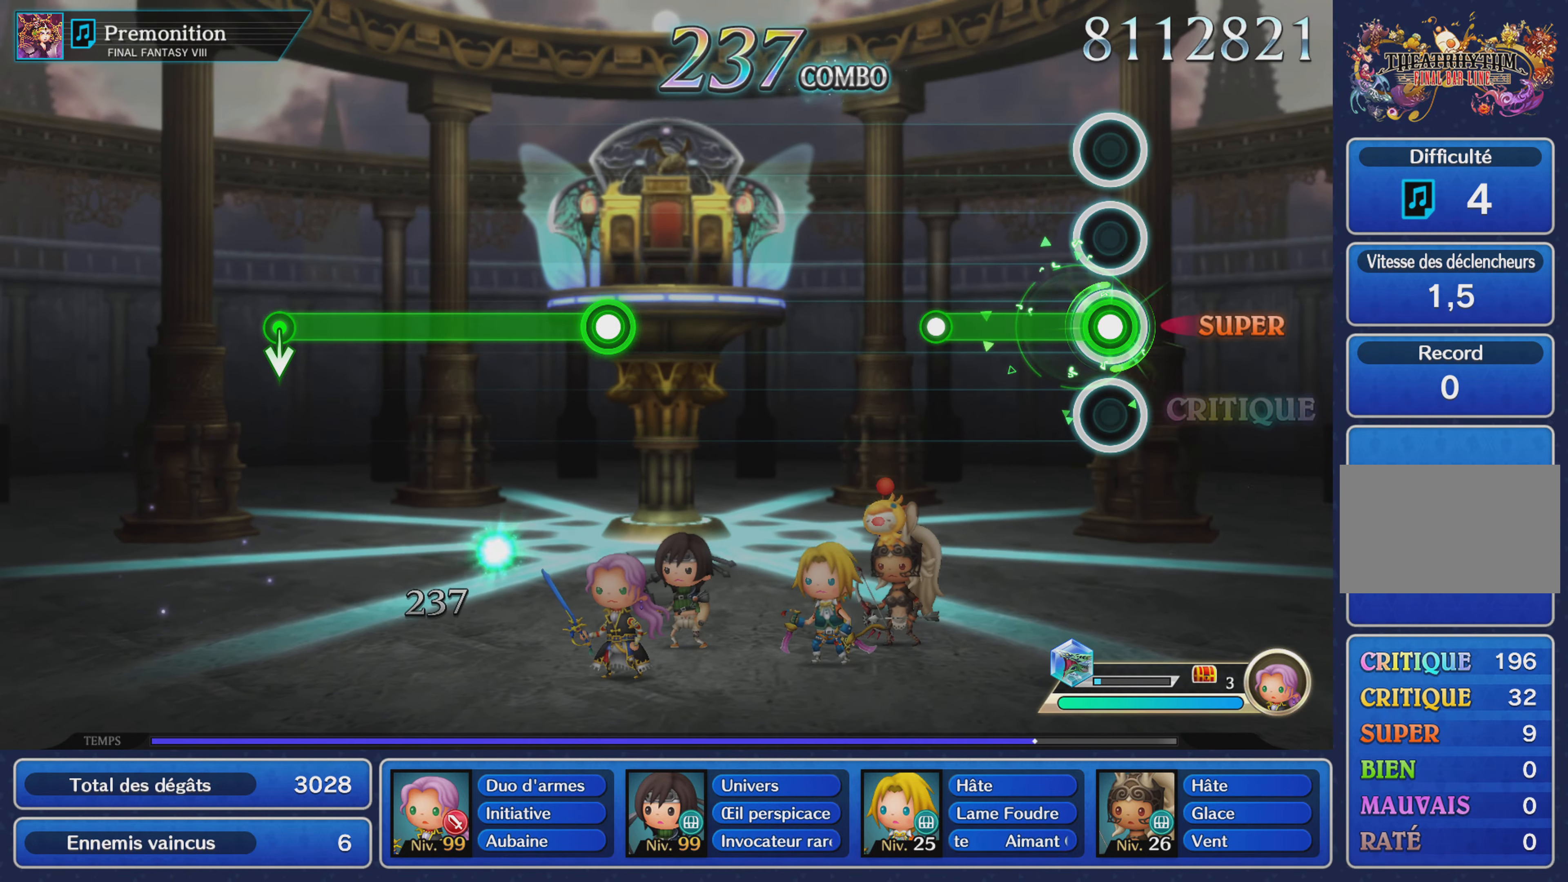
{"buttons": [], "left_stick": "center", "right_stick": "center", "events": [[284, "R1", "up"]]}
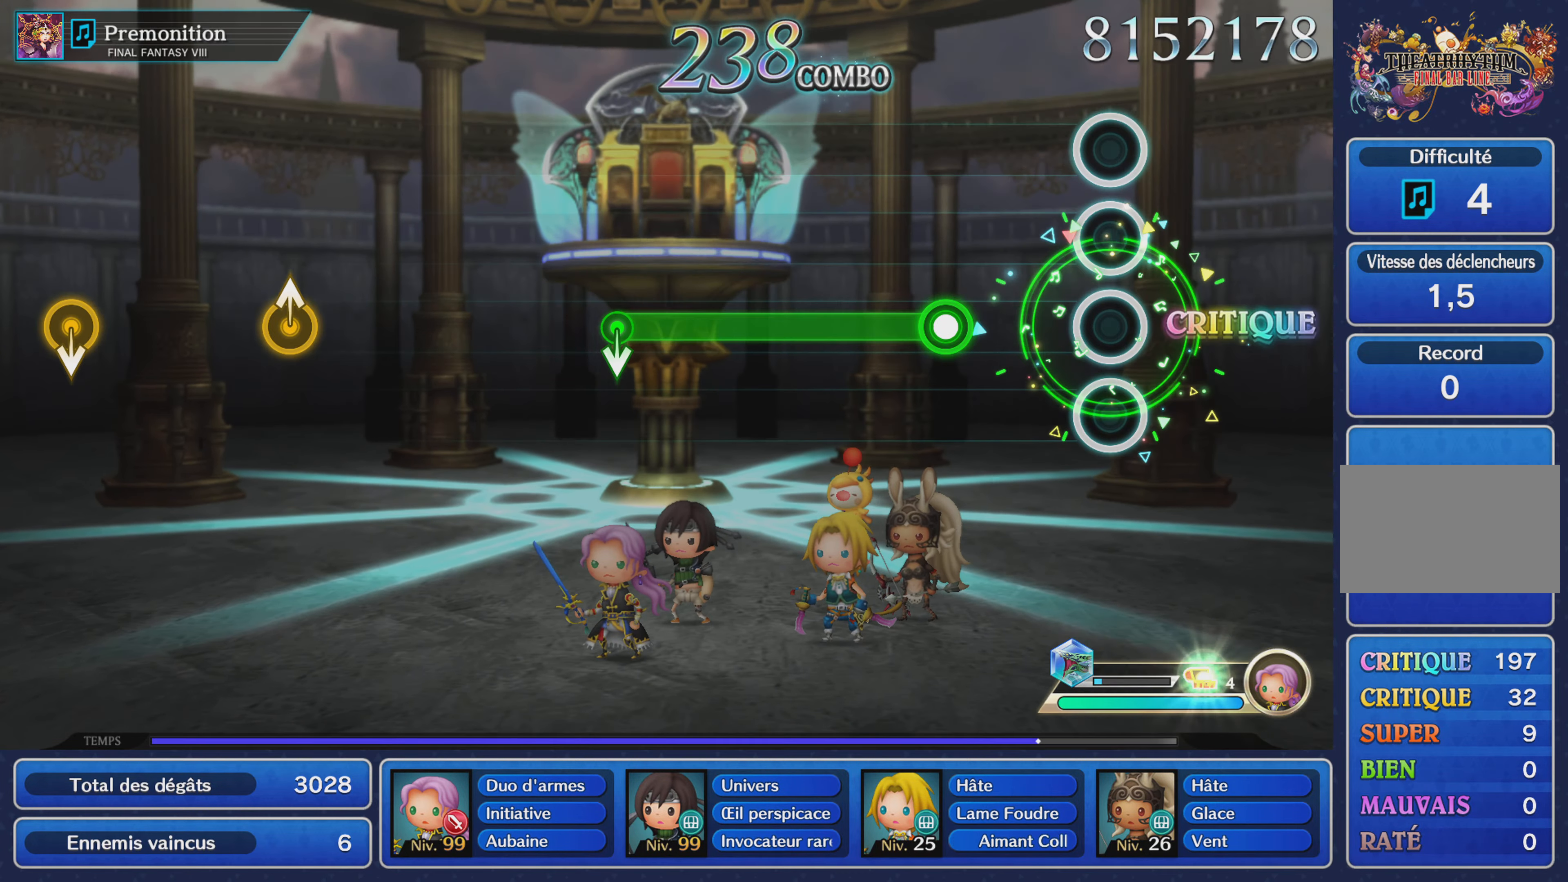
{"buttons": ["R1"], "left_stick": "center", "right_stick": "center", "events": [[217, "R1", "down"]]}
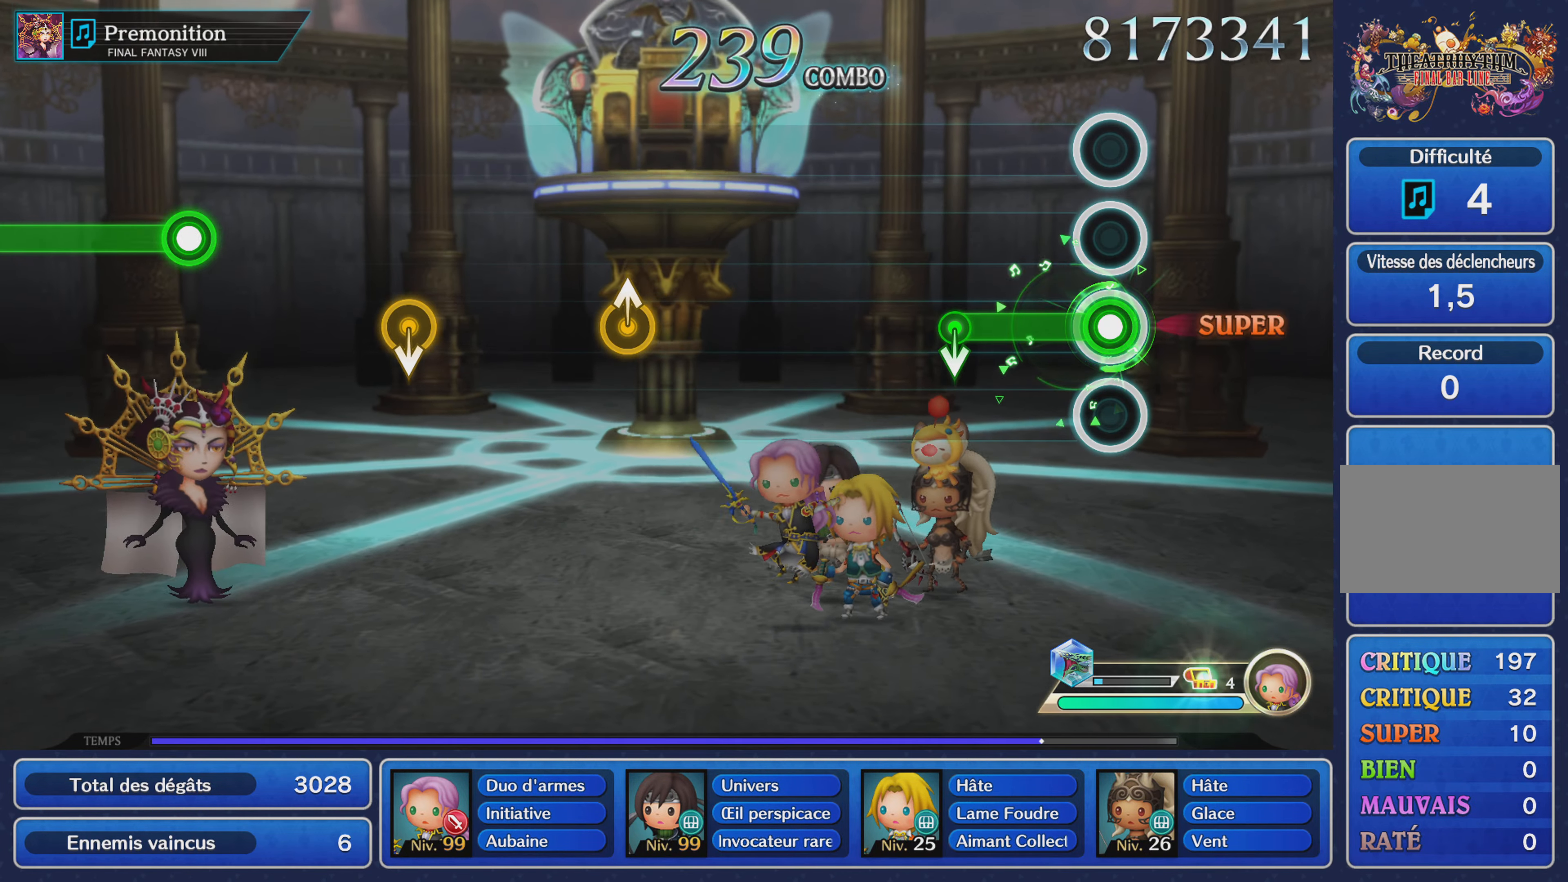
{"buttons": [], "left_stick": "center", "right_stick": "center", "events": [[434, "R1", "up"]]}
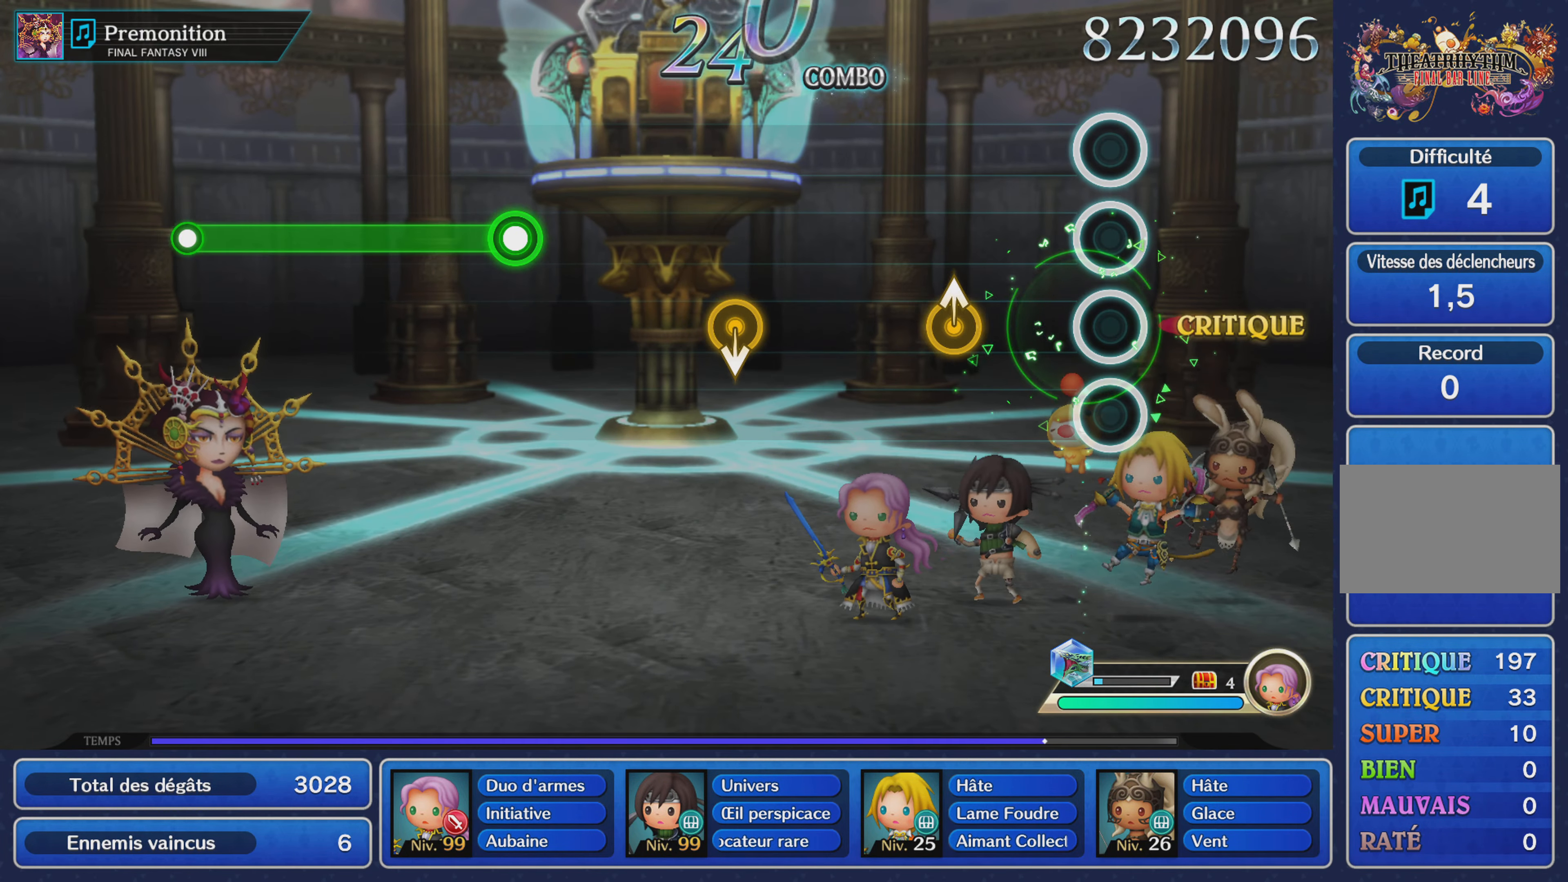
{"buttons": [], "left_stick": "center", "right_stick": "center", "events": [[217, "left_stick", "up"], [400, "left_stick", "center"]]}